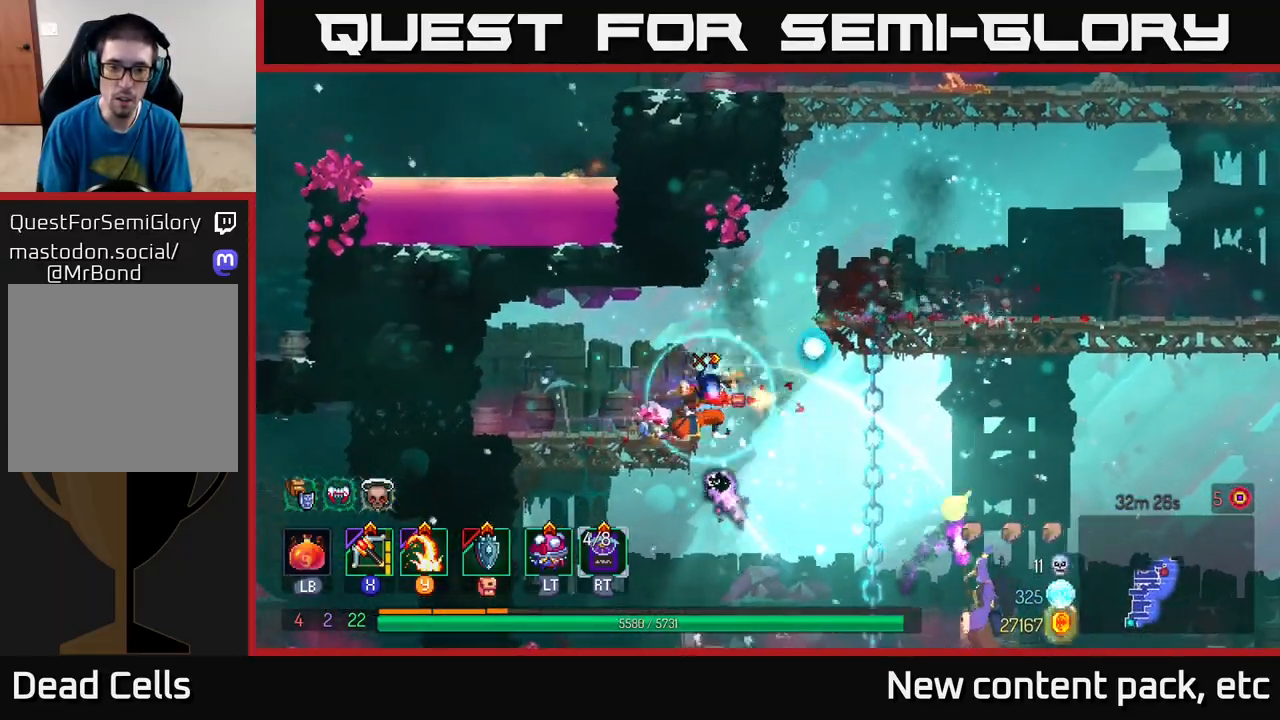
Gameplay with a controller (Xbox layout); each line is a JSON object with the inputs held at the frame after it. "events" lists button and stick changes between this image and that frame as [ms after this image, input, new state], when the widget could be followed in between.
{"buttons": [], "left_stick": "right", "right_stick": "center", "events": [[17, "B", "down"], [50, "left_stick", "right"], [83, "B", "up"], [133, "B", "down"], [217, "B", "up"], [267, "B", "down"], [317, "B", "up"]]}
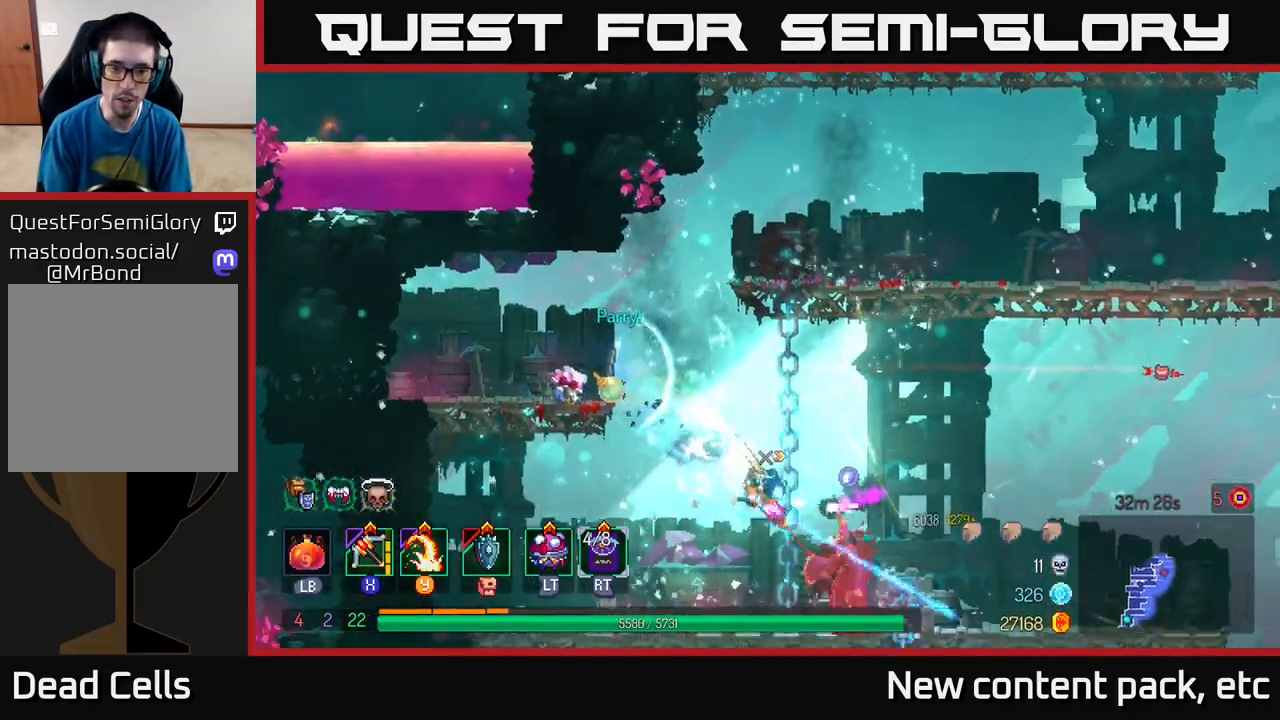
{"buttons": [], "left_stick": "center", "right_stick": "center", "events": [[117, "X", "down"], [183, "X", "up"], [200, "left_stick", "center"]]}
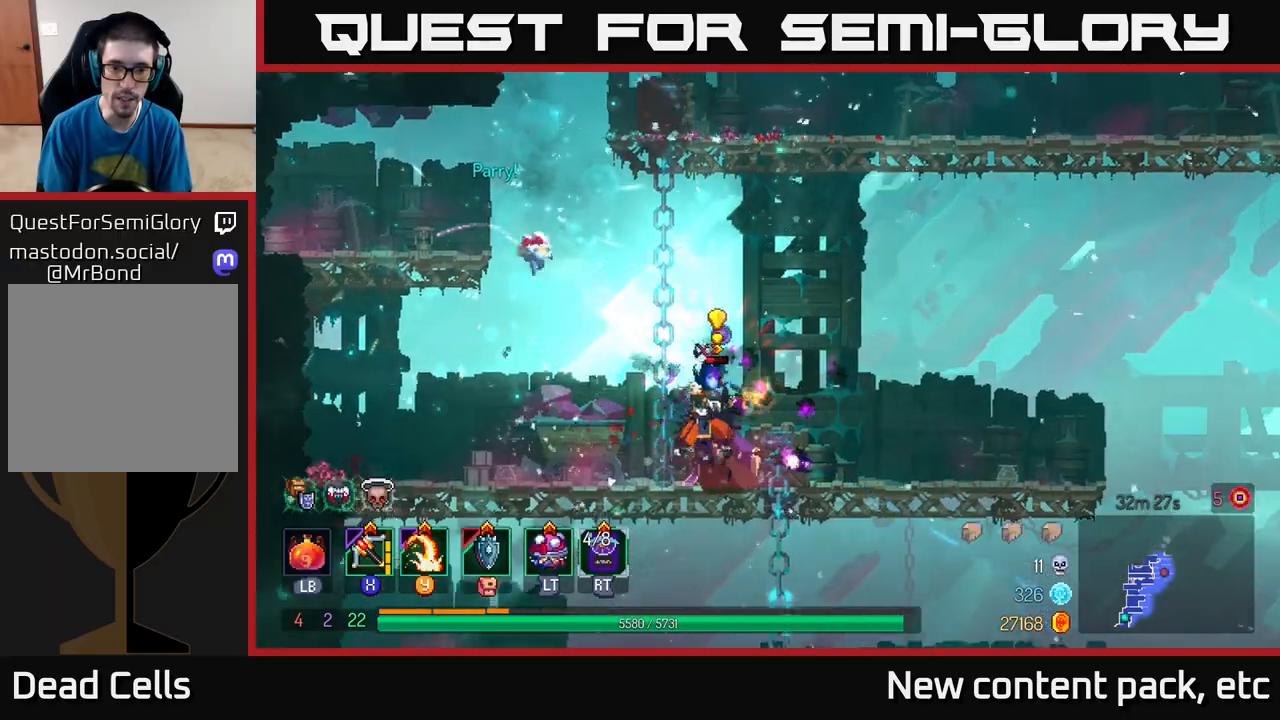
{"buttons": [], "left_stick": "right", "right_stick": "center", "events": [[117, "left_stick", "right"], [133, "B", "down"], [200, "B", "up"], [267, "B", "down"], [317, "B", "up"], [367, "B", "down"], [450, "B", "up"]]}
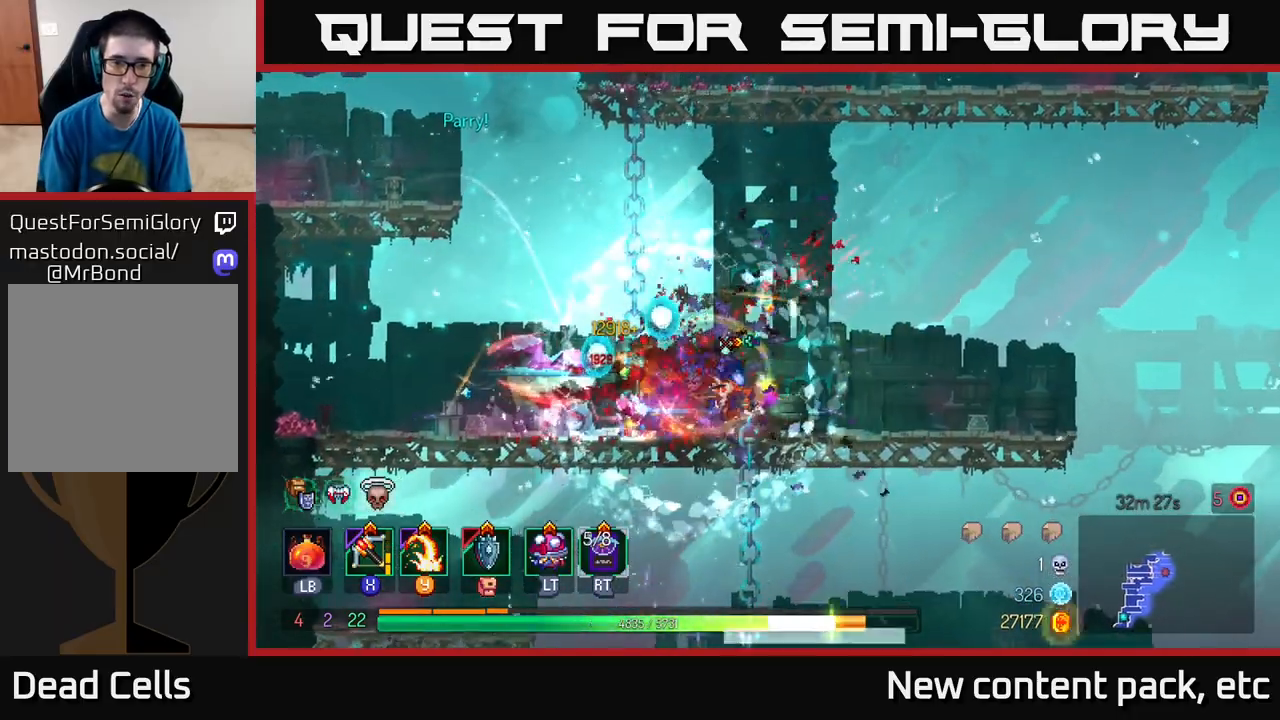
{"buttons": [], "left_stick": "left", "right_stick": "center", "events": [[383, "left_stick", "left"]]}
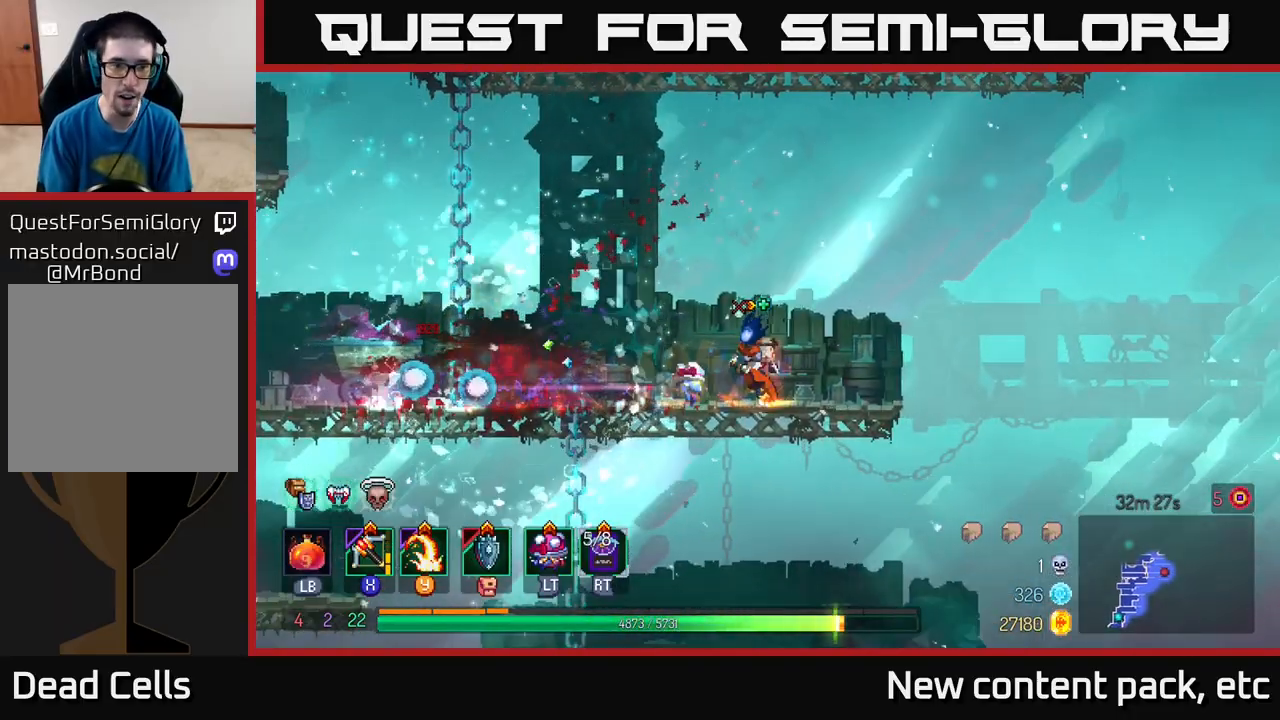
{"buttons": ["A"], "left_stick": "up-left", "right_stick": "center", "events": [[400, "A", "down"], [483, "left_stick", "up-left"]]}
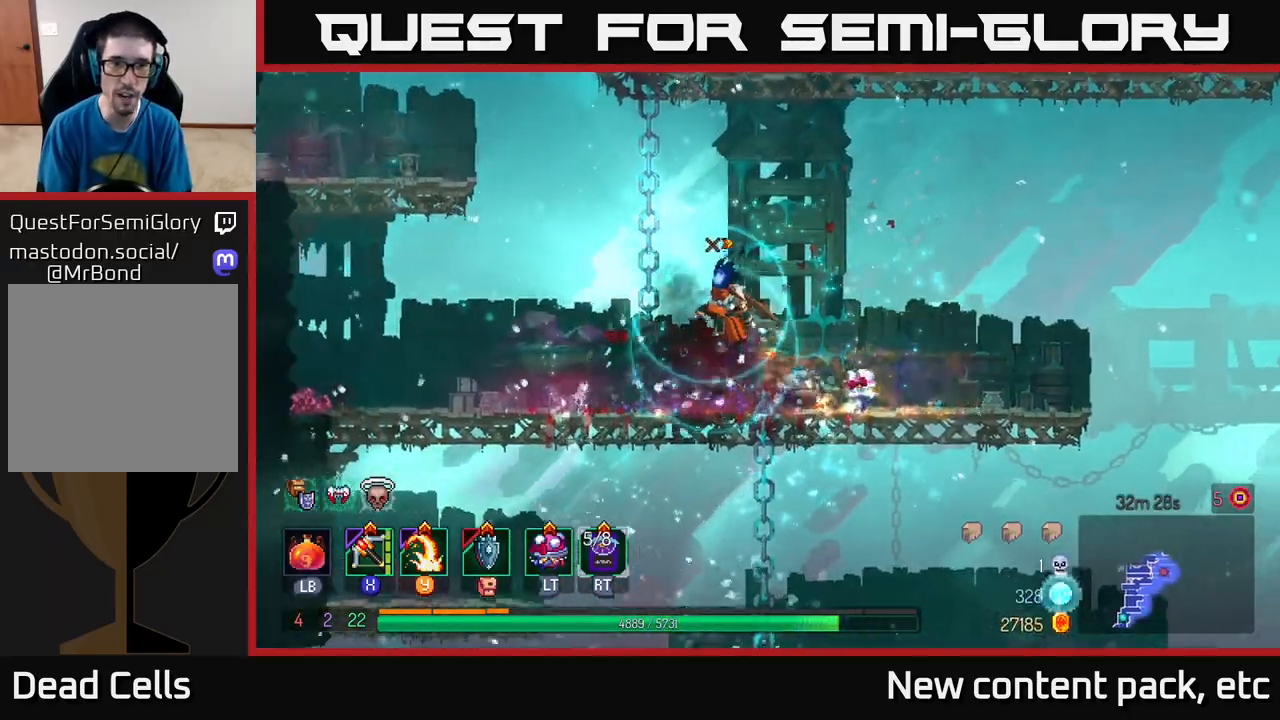
{"buttons": [], "left_stick": "up", "right_stick": "center", "events": [[33, "A", "up"], [83, "left_stick", "up"]]}
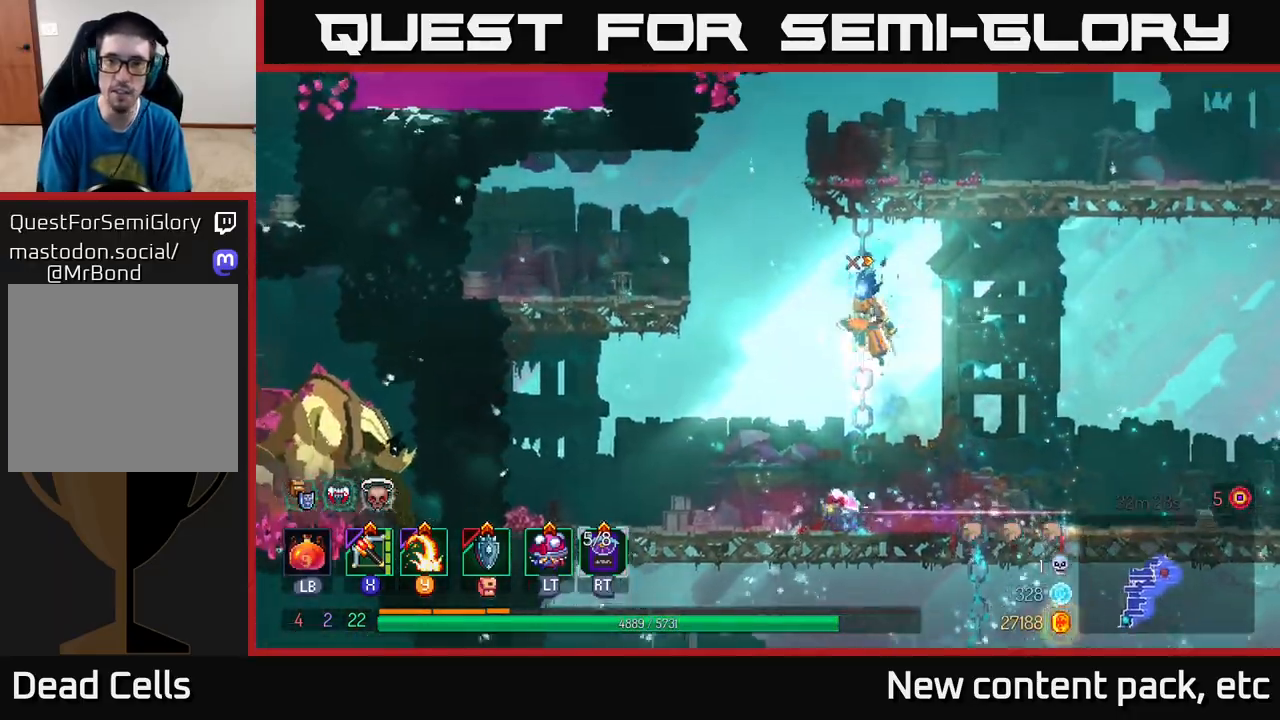
{"buttons": [], "left_stick": "center", "right_stick": "center", "events": [[17, "A", "down"], [117, "A", "up"], [133, "left_stick", "up-right"], [183, "A", "down"], [333, "A", "up"], [500, "left_stick", "center"]]}
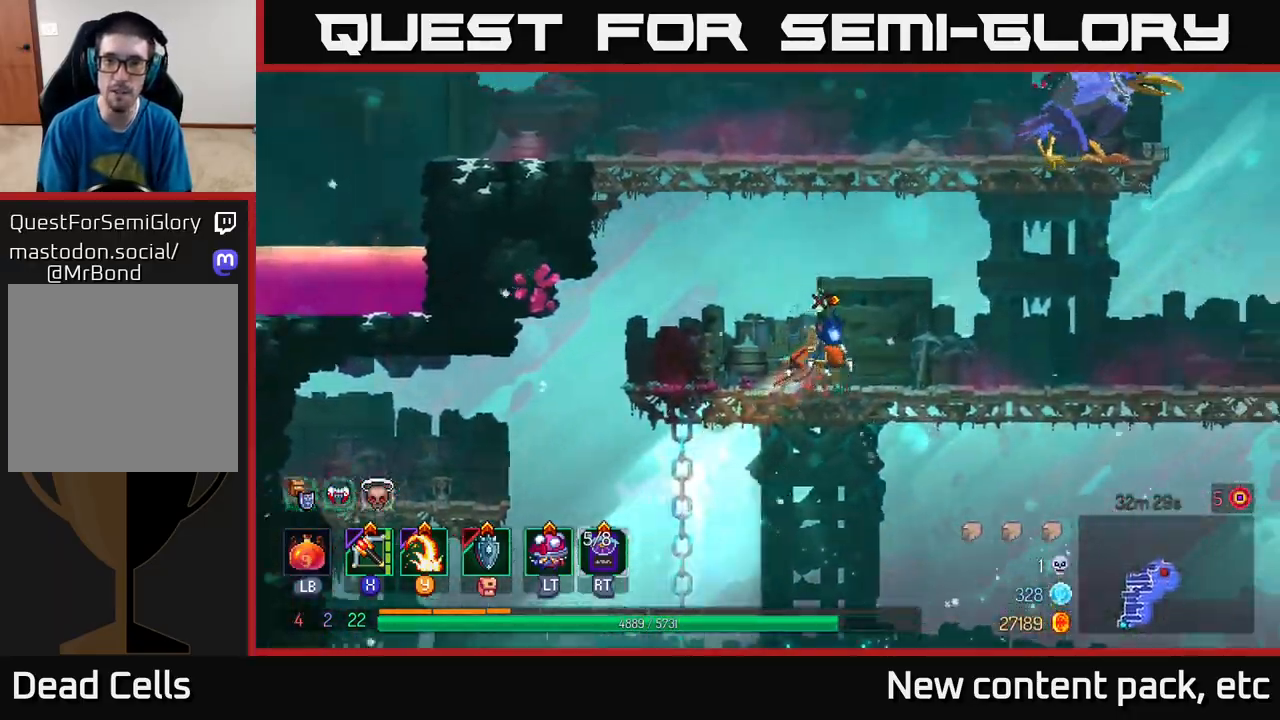
{"buttons": ["A"], "left_stick": "left", "right_stick": "center", "events": [[133, "left_stick", "right"], [300, "A", "down"], [367, "left_stick", "up"], [400, "A", "up"], [417, "left_stick", "left"], [467, "A", "down"]]}
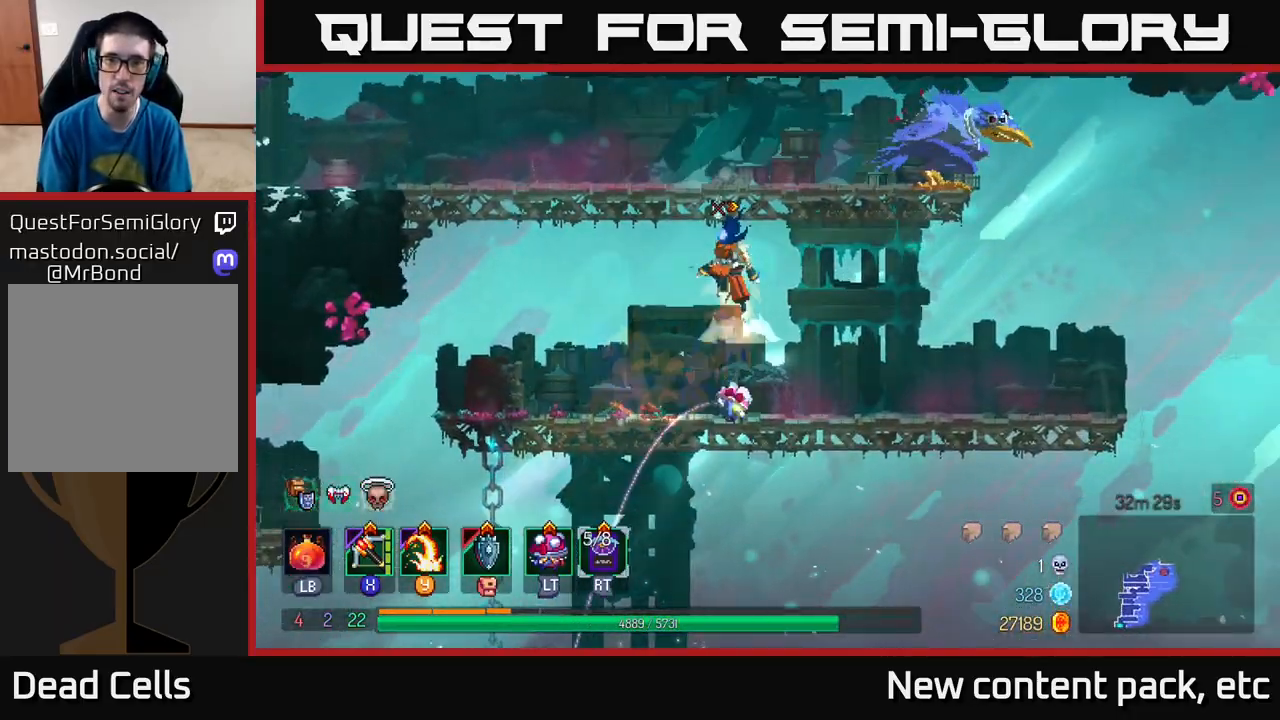
{"buttons": [], "left_stick": "right", "right_stick": "center", "events": [[67, "left_stick", "right"], [83, "A", "up"], [133, "Y", "down"], [267, "Y", "up"]]}
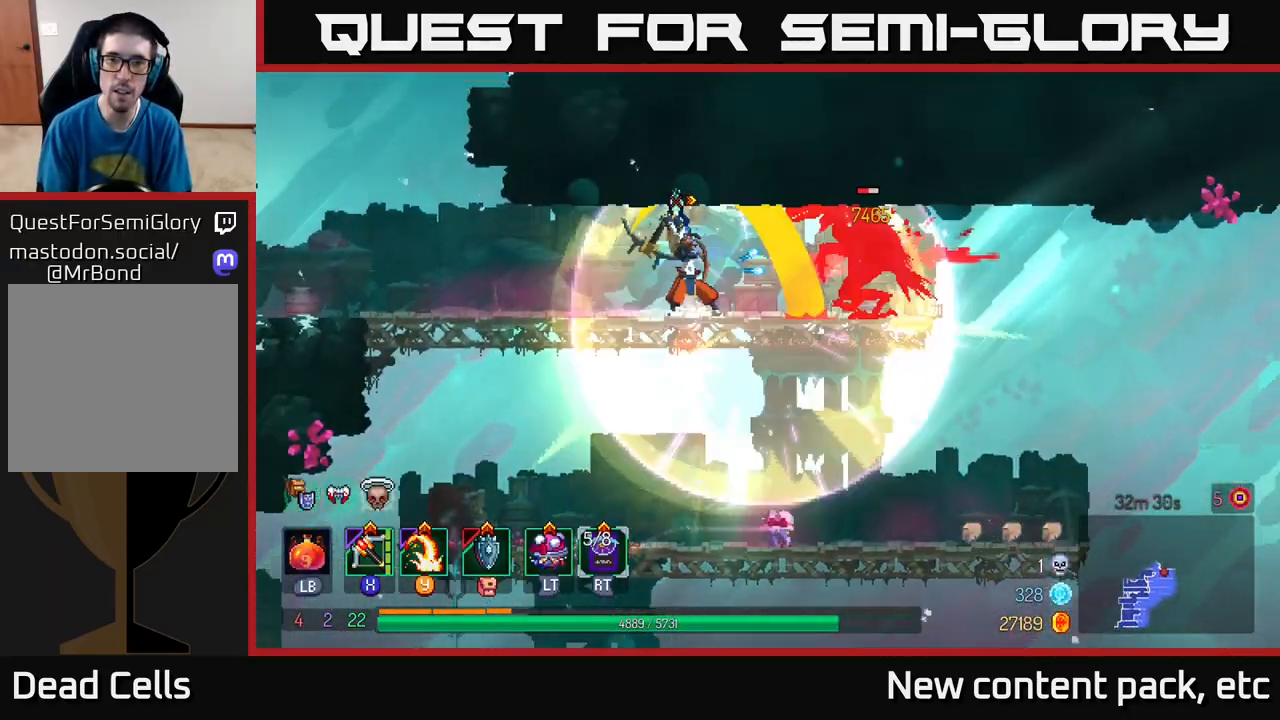
{"buttons": [], "left_stick": "down-right", "right_stick": "center", "events": [[167, "X", "down"], [250, "X", "up"], [450, "left_stick", "down-right"]]}
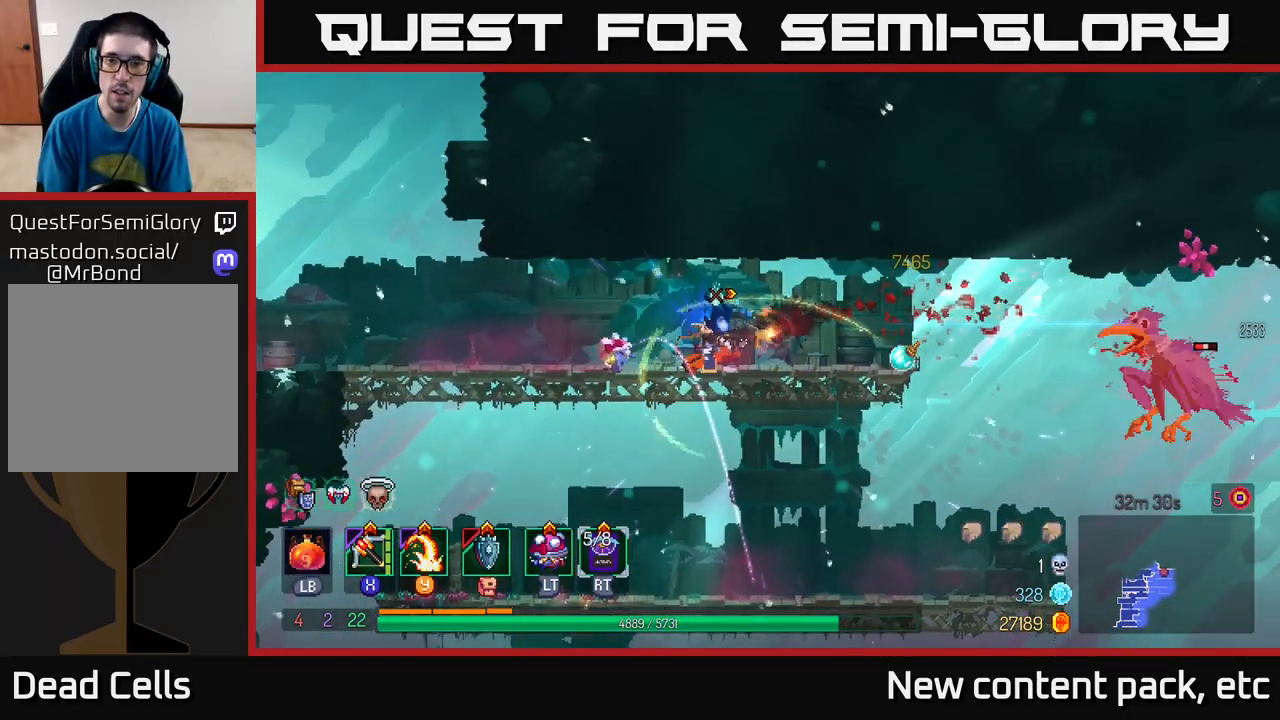
{"buttons": ["B"], "left_stick": "left", "right_stick": "center", "events": [[350, "left_stick", "left"], [500, "B", "down"]]}
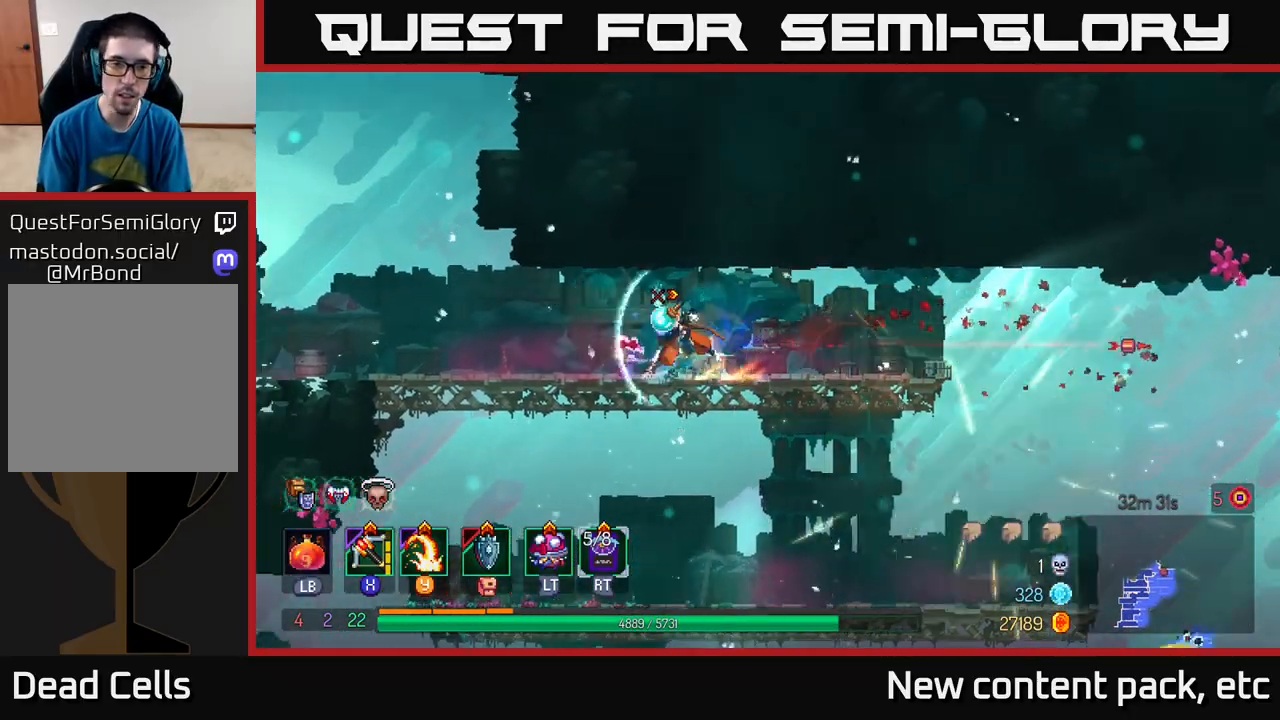
{"buttons": [], "left_stick": "left", "right_stick": "center", "events": [[100, "B", "up"]]}
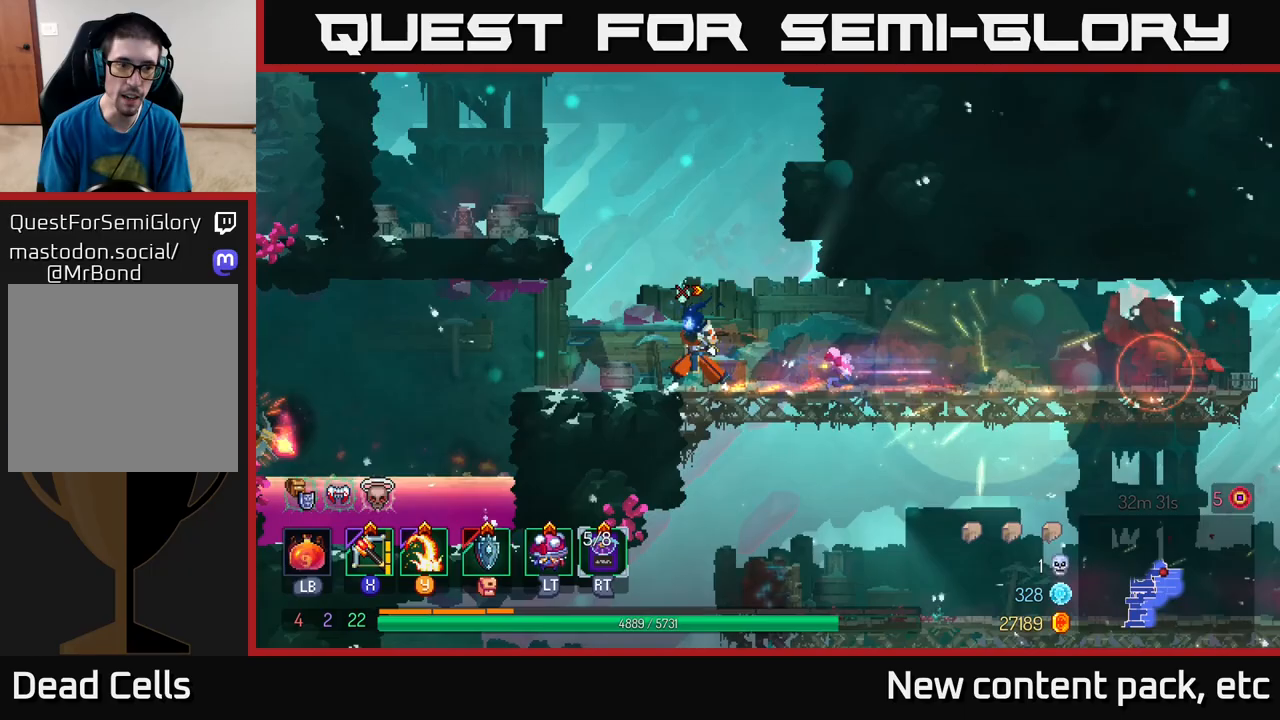
{"buttons": [], "left_stick": "left", "right_stick": "center", "events": [[350, "A", "down"], [467, "A", "up"]]}
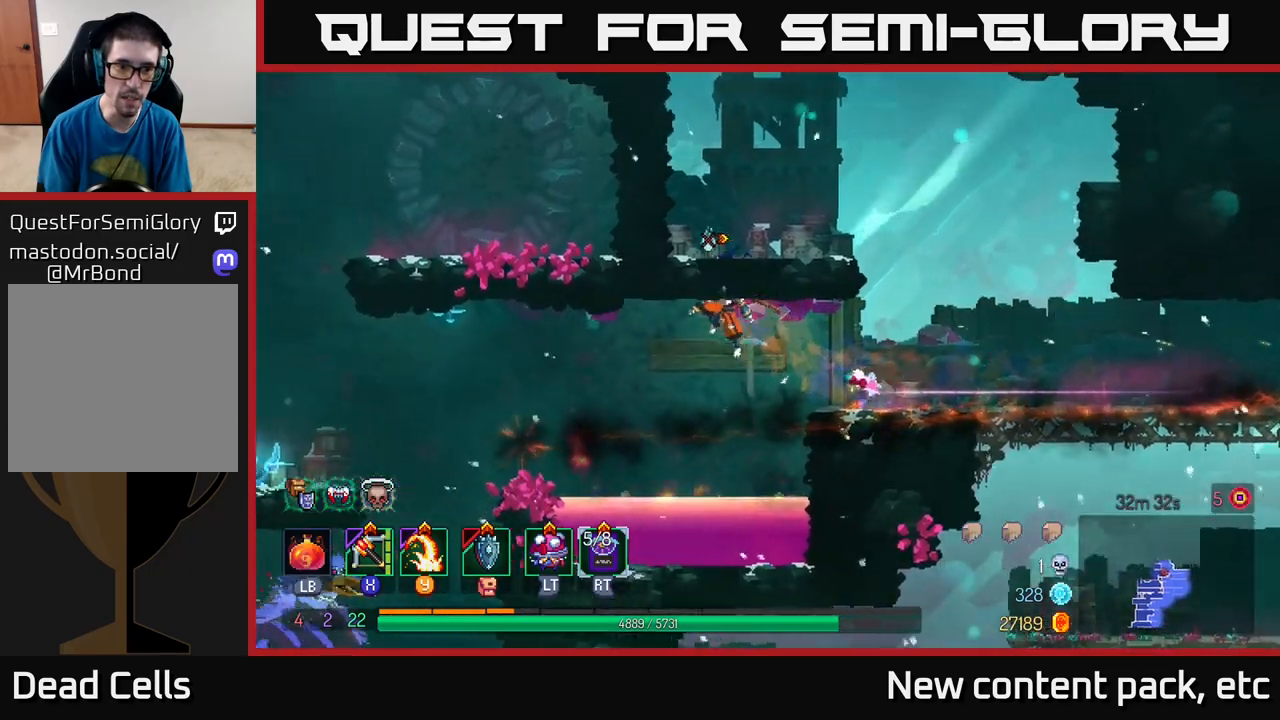
{"buttons": [], "left_stick": "left", "right_stick": "center", "events": [[350, "A", "down"], [433, "A", "up"]]}
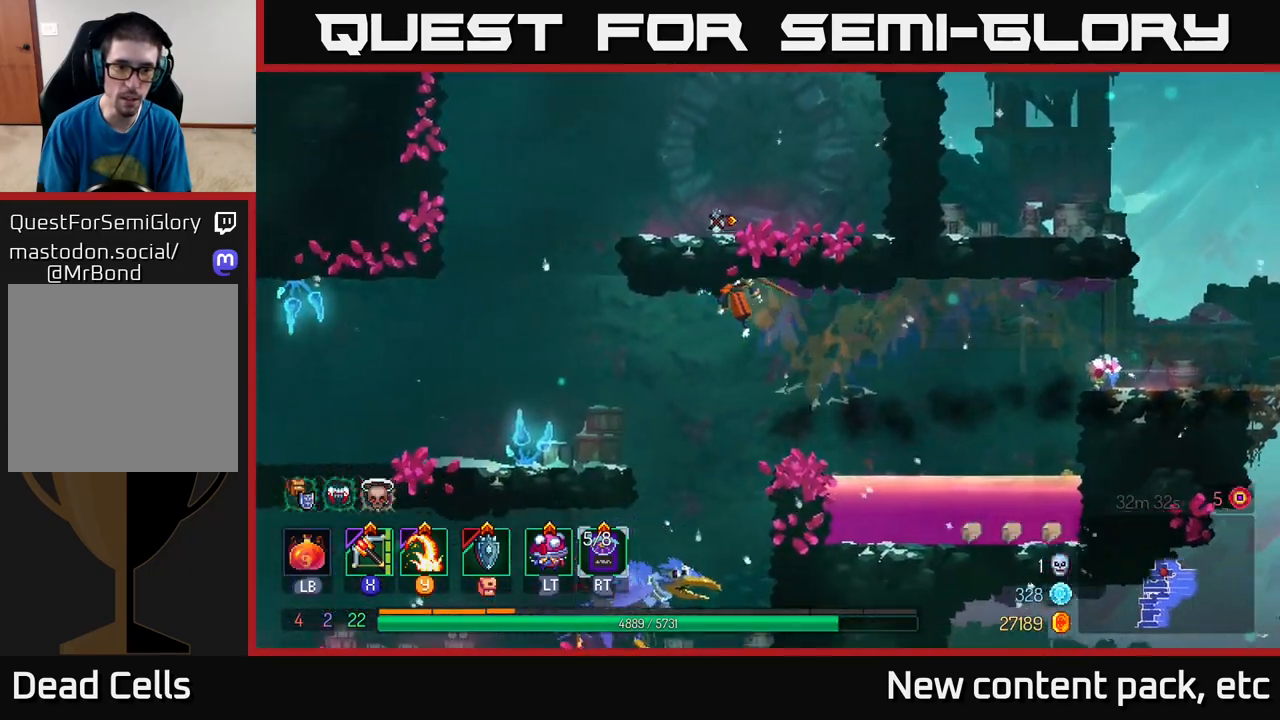
{"buttons": [], "left_stick": "center", "right_stick": "center", "events": [[117, "left_stick", "down"], [150, "A", "down"], [233, "A", "up"], [350, "left_stick", "center"]]}
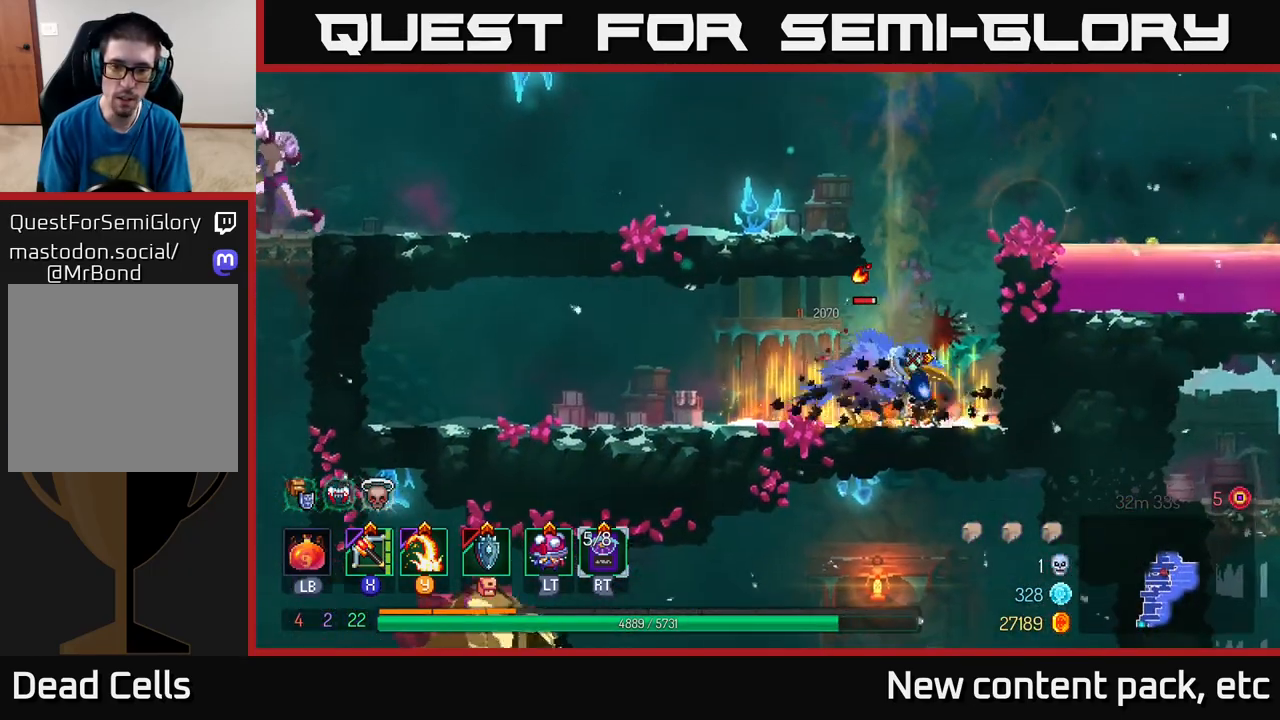
{"buttons": [], "left_stick": "left", "right_stick": "center", "events": [[133, "Y", "down"], [200, "left_stick", "left"], [217, "Y", "up"]]}
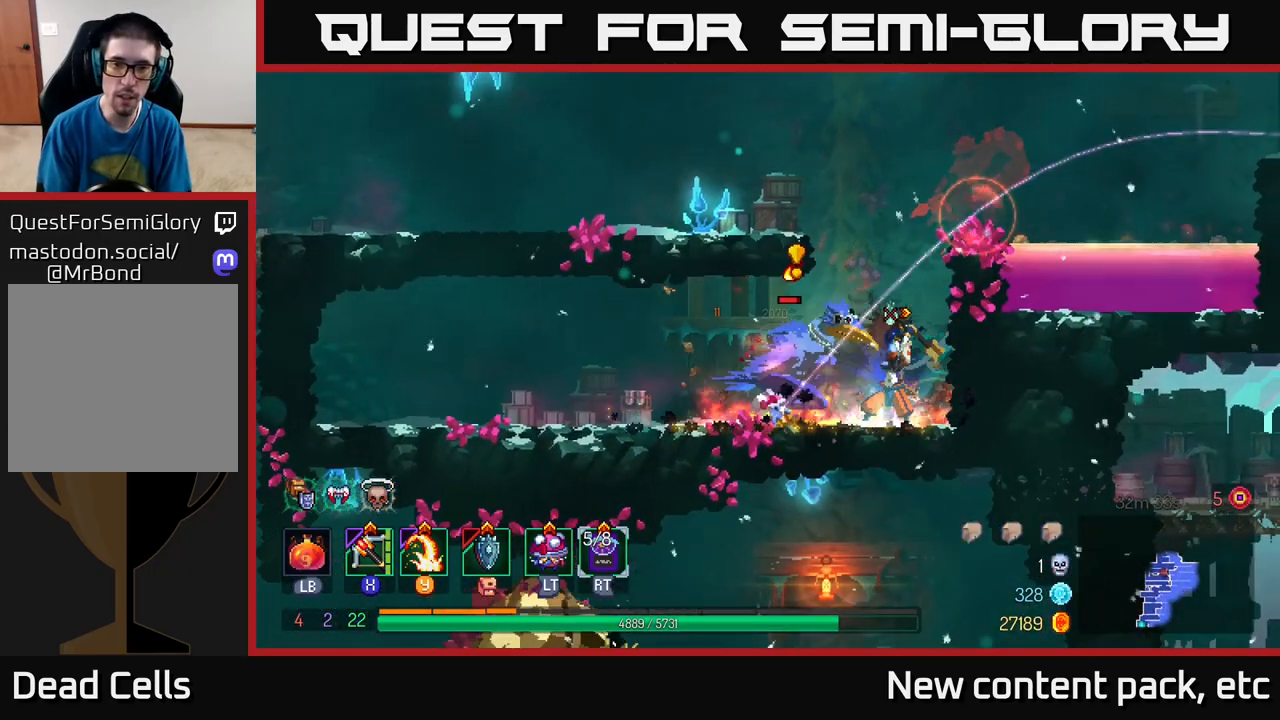
{"buttons": [], "left_stick": "left", "right_stick": "center", "events": [[117, "B", "down"], [183, "B", "up"], [267, "B", "down"], [333, "B", "up"], [383, "B", "down"], [483, "B", "up"]]}
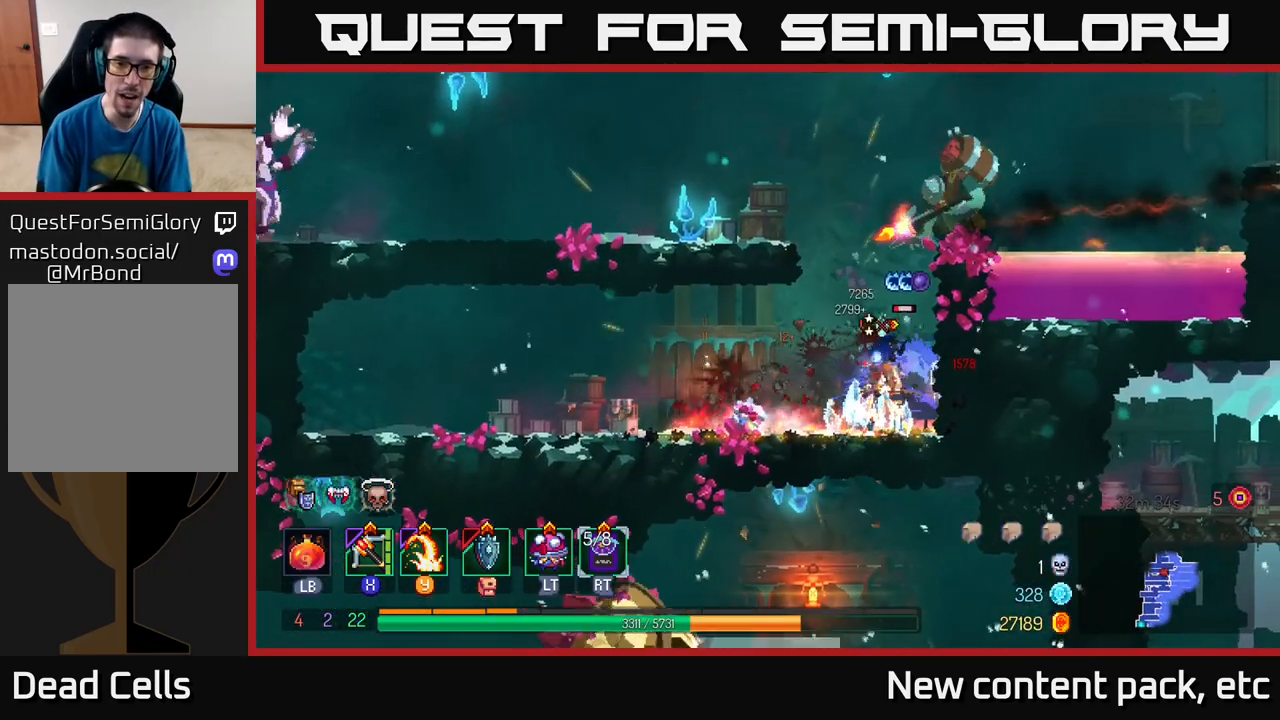
{"buttons": [], "left_stick": "right", "right_stick": "center", "events": [[33, "B", "down"], [133, "B", "up"], [250, "left_stick", "right"], [317, "Y", "down"], [417, "Y", "up"]]}
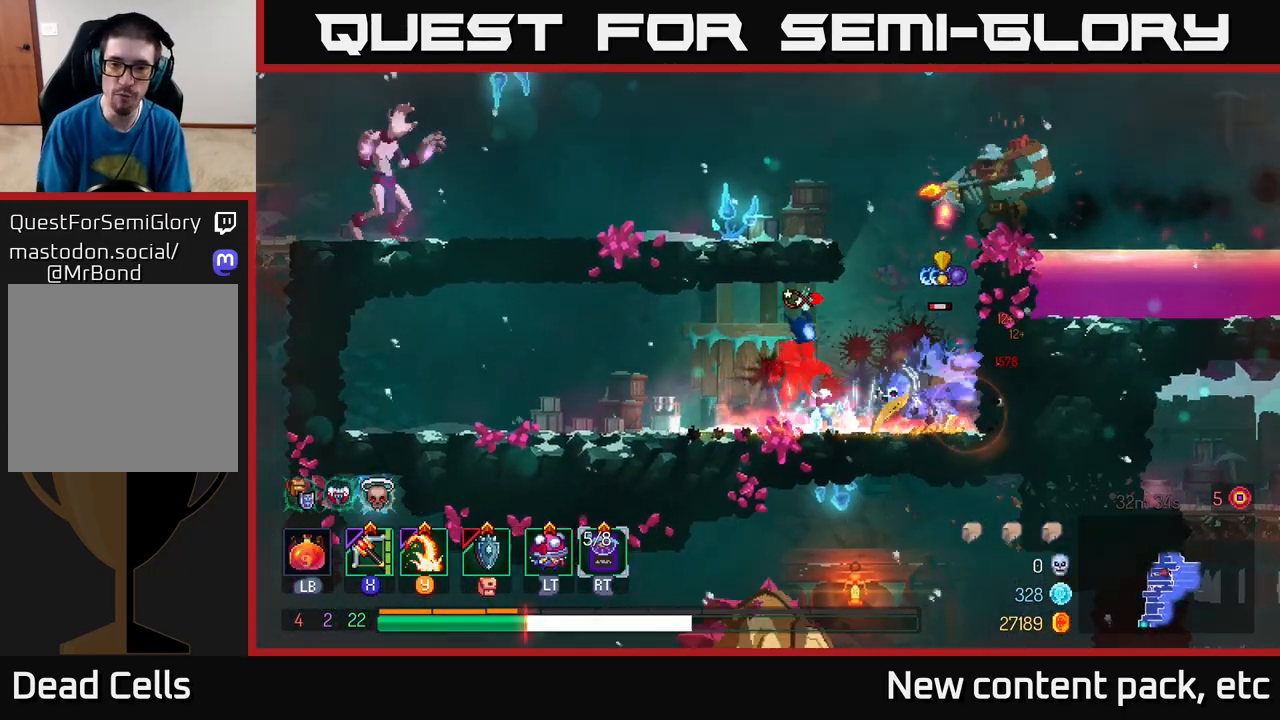
{"buttons": ["B"], "left_stick": "right", "right_stick": "center", "events": [[217, "left_stick", "center"], [300, "left_stick", "right"], [333, "B", "down"], [417, "B", "up"], [467, "B", "down"]]}
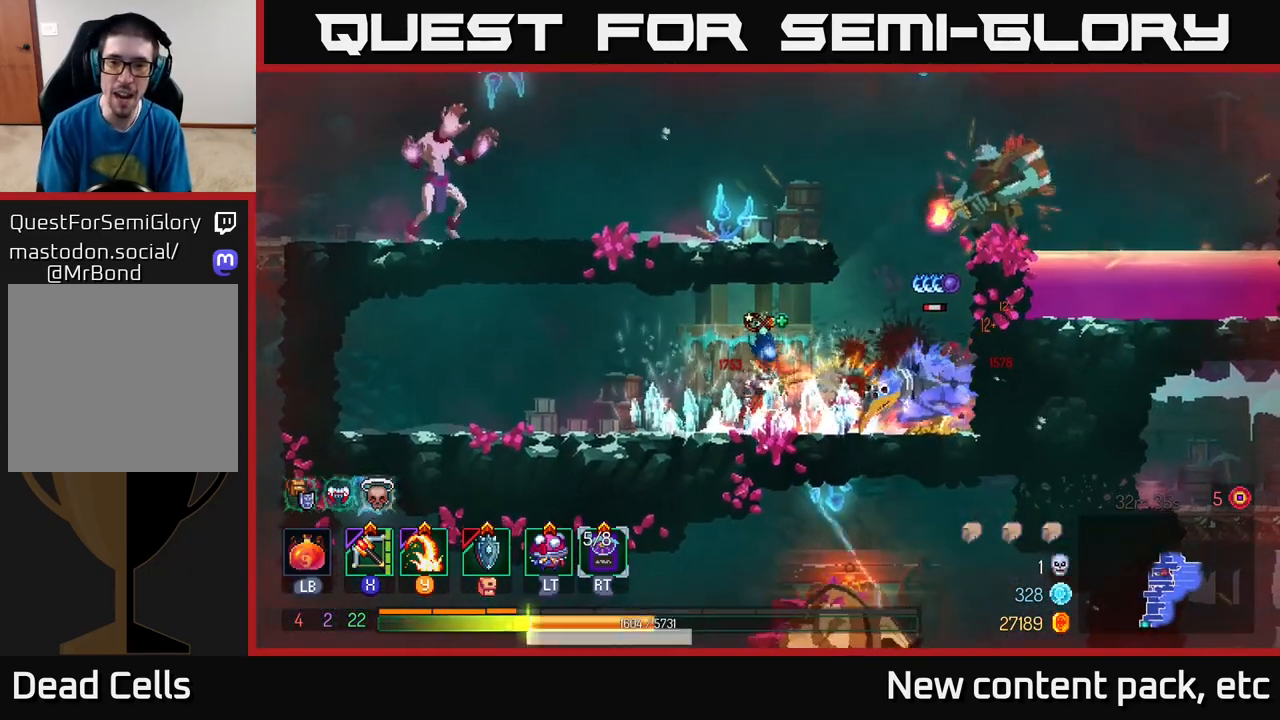
{"buttons": [], "left_stick": "right", "right_stick": "center", "events": [[50, "B", "up"], [100, "B", "down"], [167, "B", "up"], [233, "Y", "down"], [300, "Y", "up"], [350, "Y", "down"], [417, "Y", "up"]]}
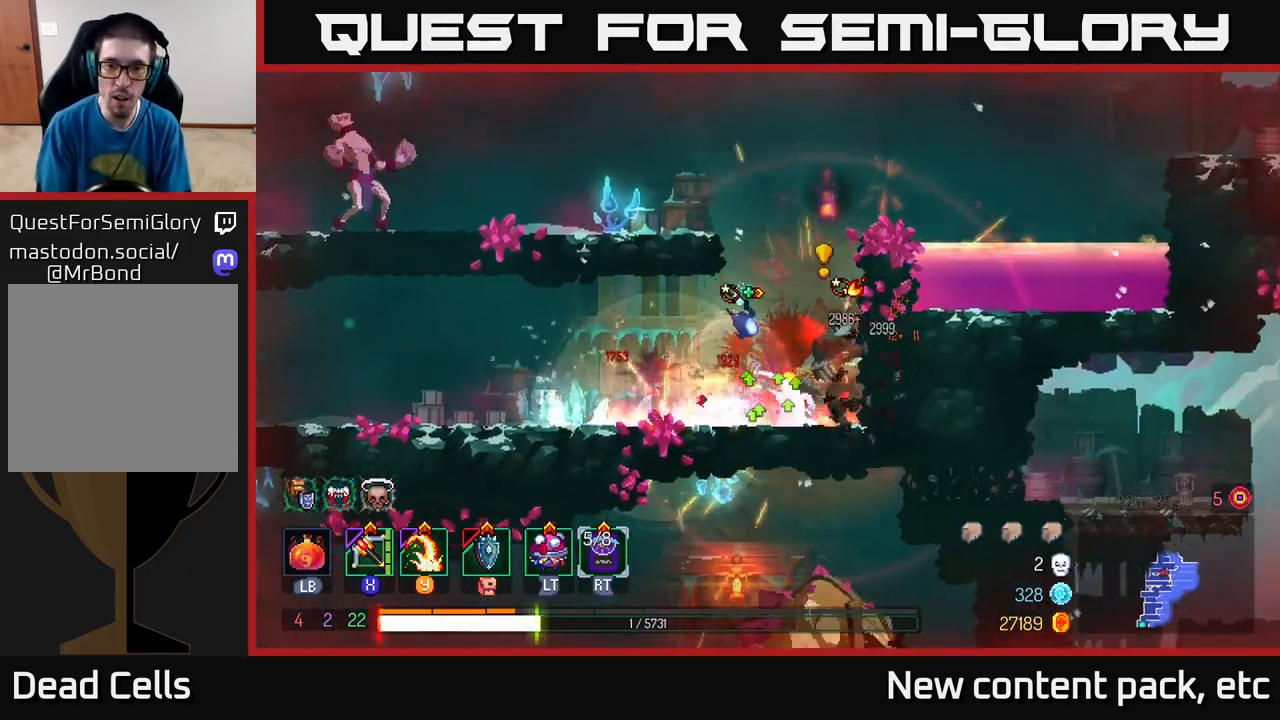
{"buttons": [], "left_stick": "left", "right_stick": "center", "events": [[150, "B", "down"], [233, "B", "up"], [283, "B", "down"], [367, "B", "up"], [367, "left_stick", "left"], [433, "B", "down"], [500, "B", "up"]]}
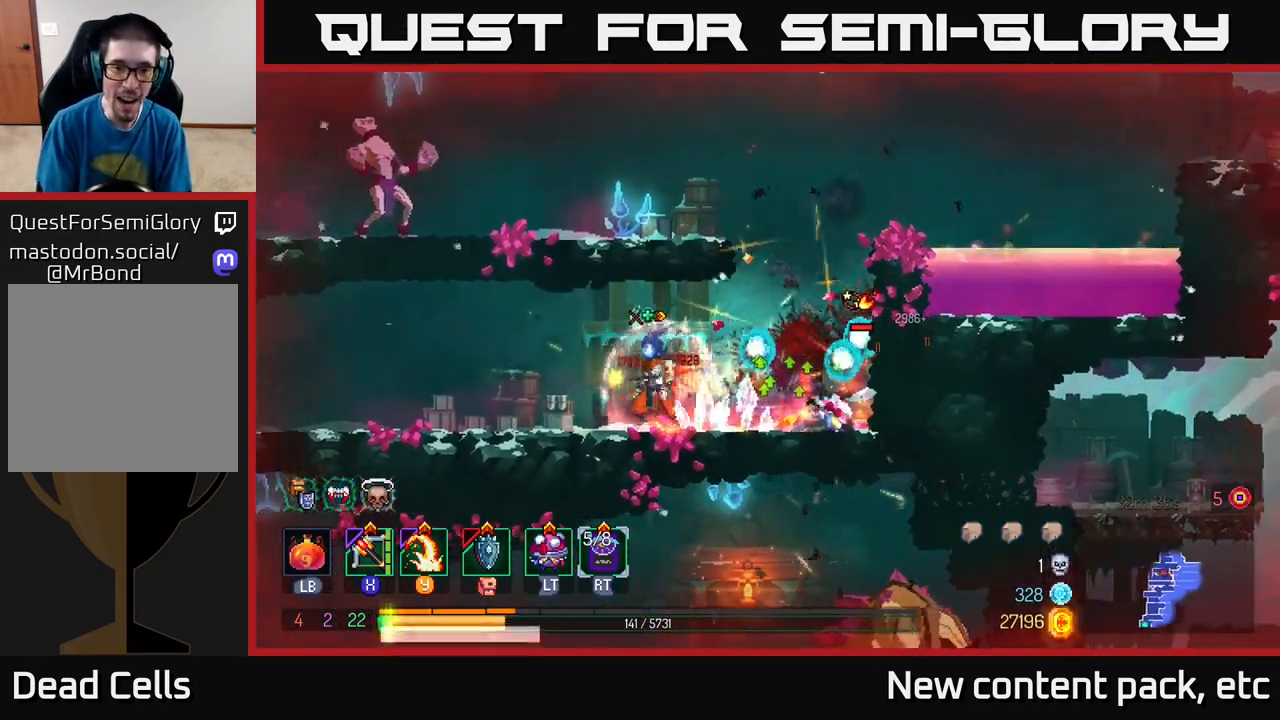
{"buttons": ["A"], "left_stick": "up-left", "right_stick": "center", "events": [[67, "B", "down"], [133, "B", "up"], [200, "B", "down"], [283, "B", "up"], [350, "B", "down"], [417, "B", "up"], [417, "left_stick", "up-left"], [483, "A", "down"]]}
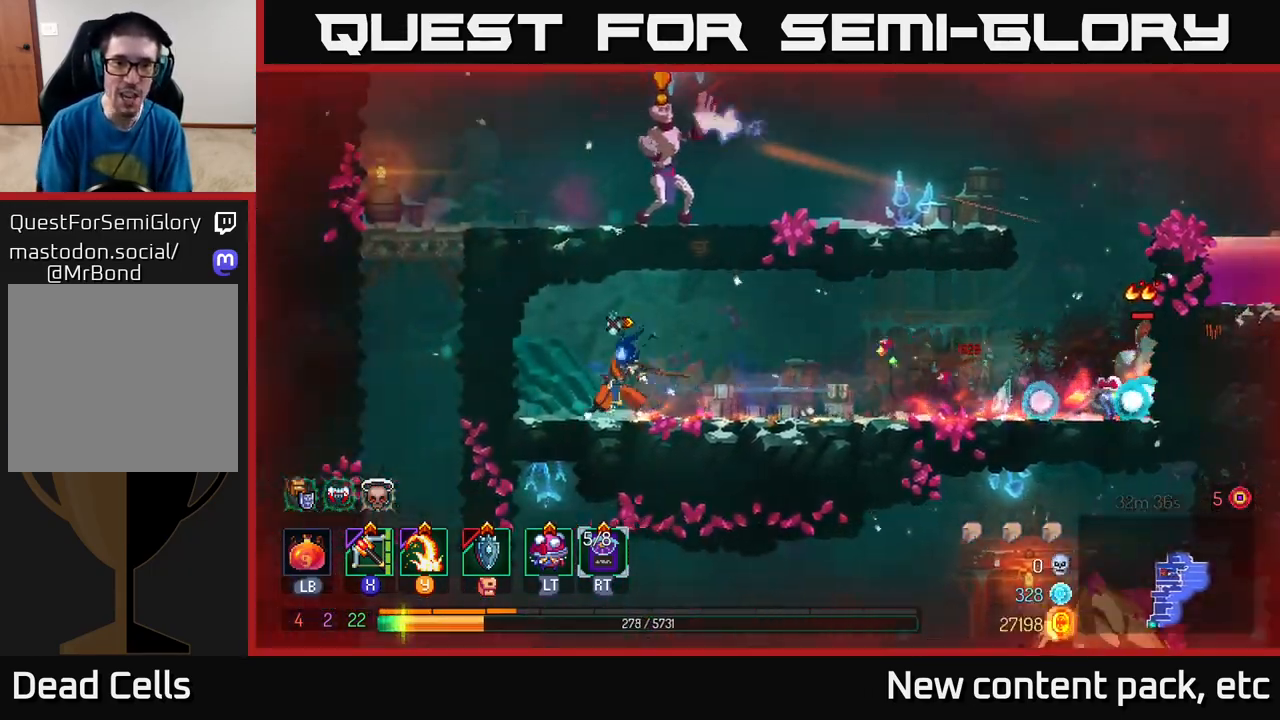
{"buttons": ["A"], "left_stick": "center", "right_stick": "center", "events": [[67, "A", "up"], [83, "left_stick", "right"], [117, "A", "down"], [233, "A", "up"], [383, "left_stick", "up"], [417, "A", "down"], [450, "left_stick", "center"]]}
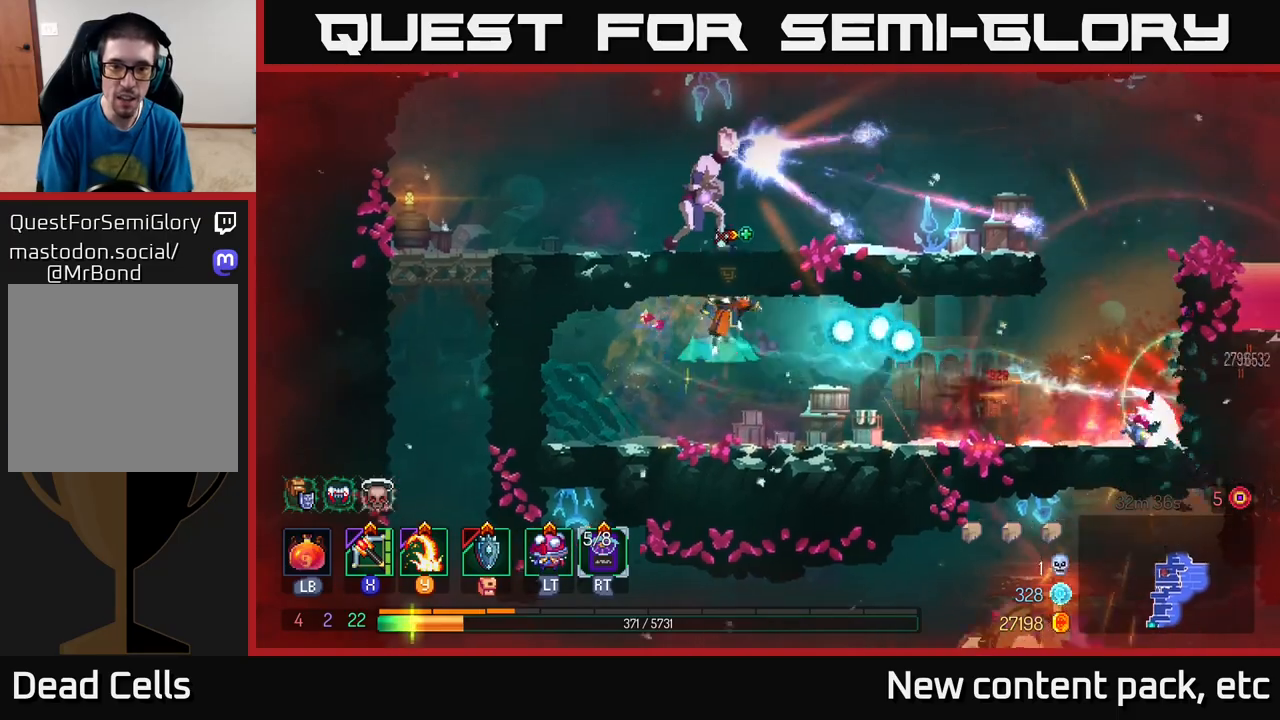
{"buttons": ["B"], "left_stick": "right", "right_stick": "center", "events": [[33, "A", "up"], [83, "left_stick", "right"], [117, "B", "down"], [233, "B", "up"], [267, "B", "down"], [383, "B", "up"], [400, "B", "down"]]}
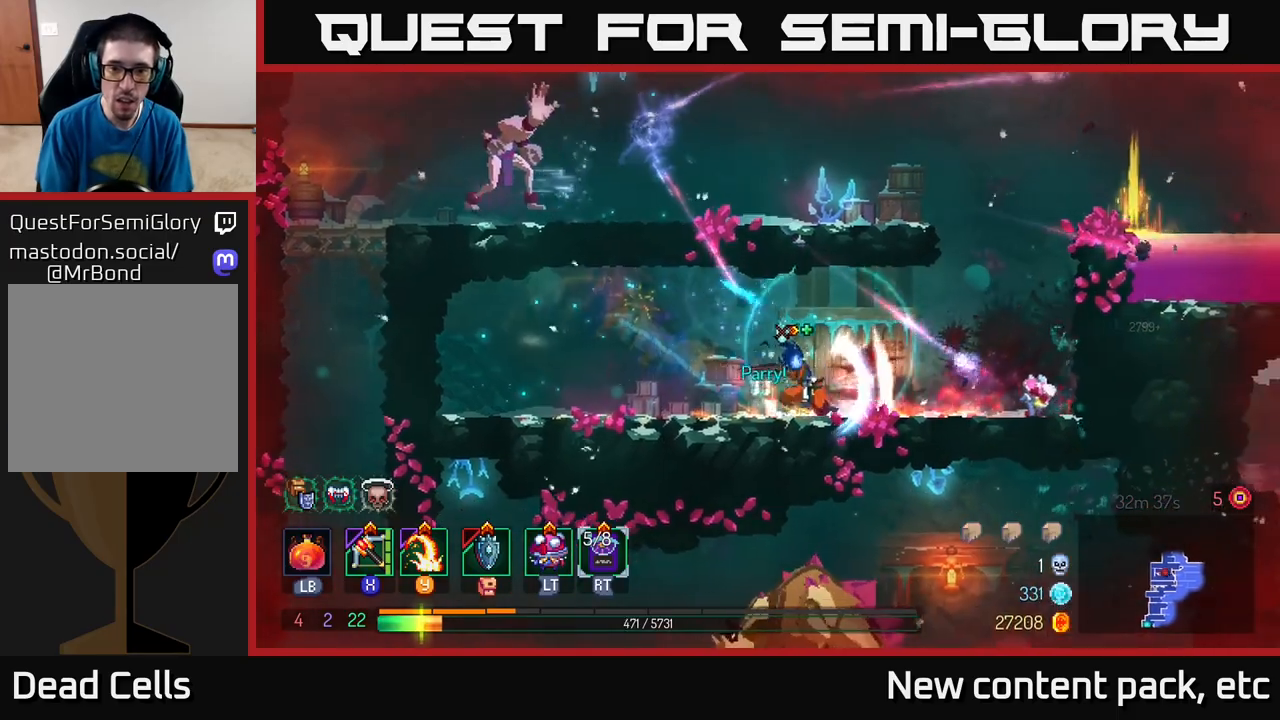
{"buttons": ["A"], "left_stick": "up", "right_stick": "center", "events": [[17, "B", "up"], [150, "A", "down"], [167, "left_stick", "up-left"], [250, "A", "up"], [250, "left_stick", "right"], [333, "A", "down"], [433, "A", "up"], [500, "A", "down"], [500, "left_stick", "up"]]}
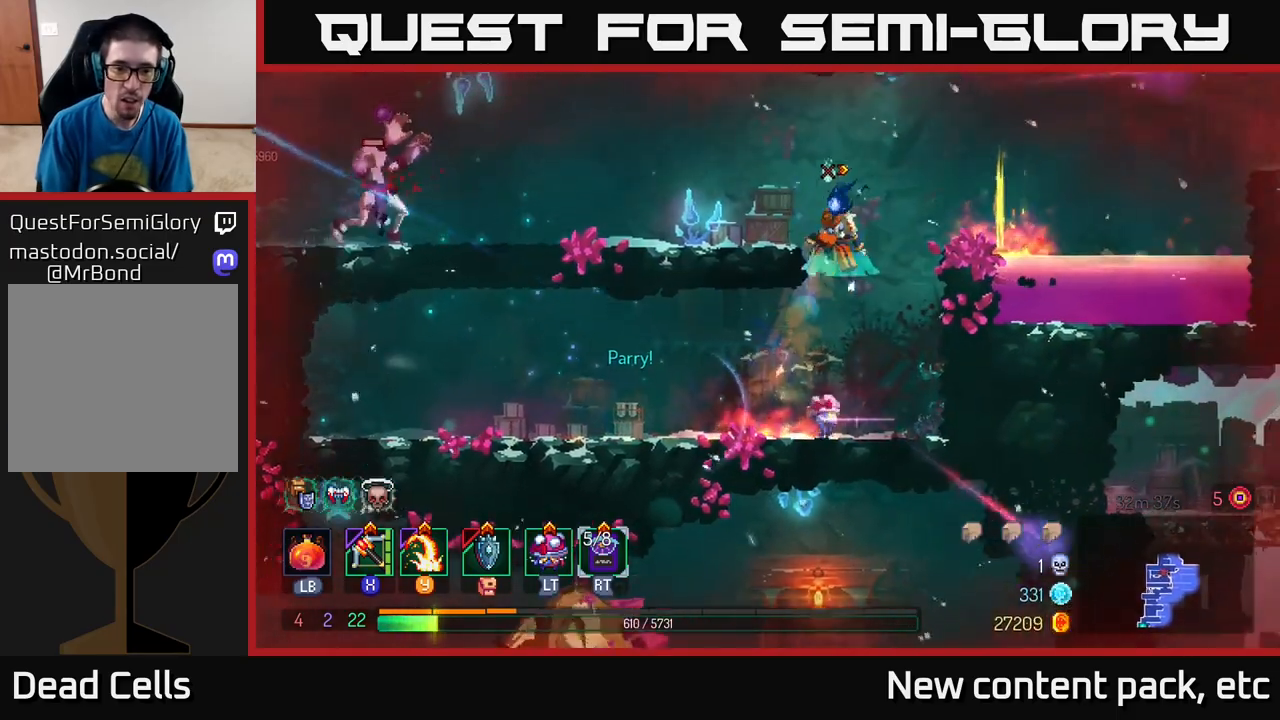
{"buttons": [], "left_stick": "left", "right_stick": "center", "events": [[67, "left_stick", "left"], [150, "A", "up"]]}
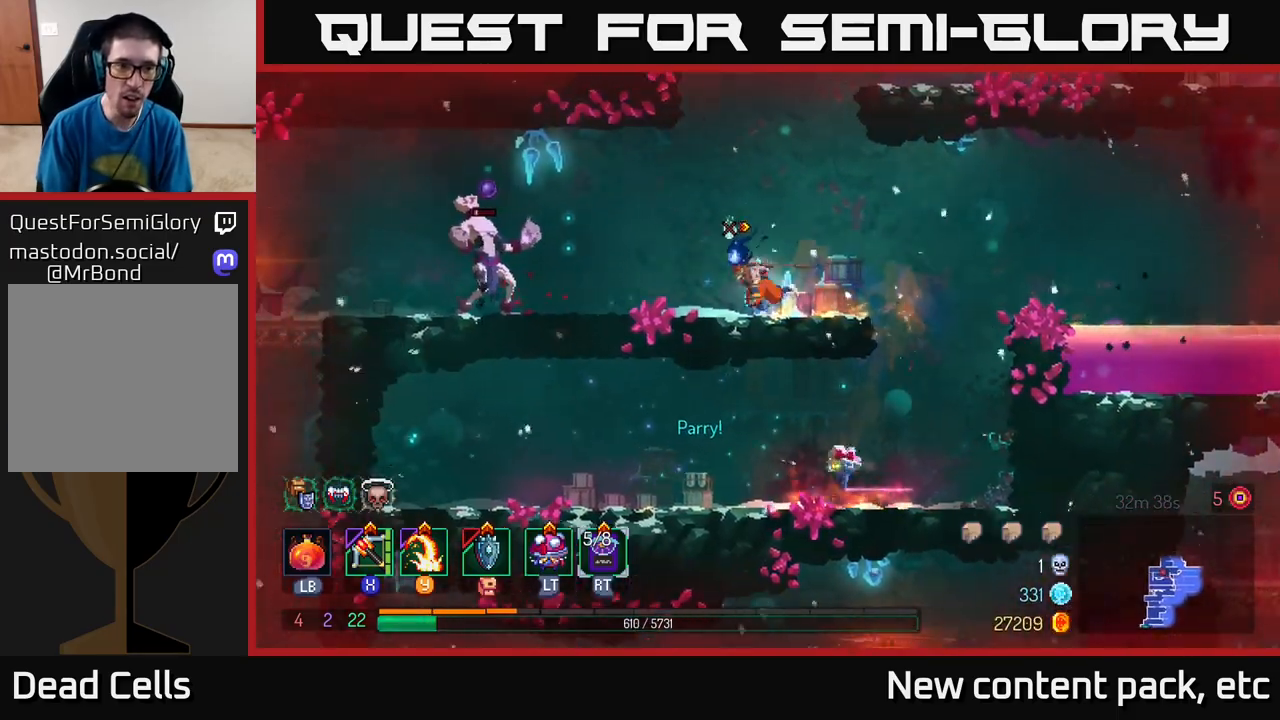
{"buttons": [], "left_stick": "left", "right_stick": "center", "events": [[217, "B", "down"], [383, "B", "up"]]}
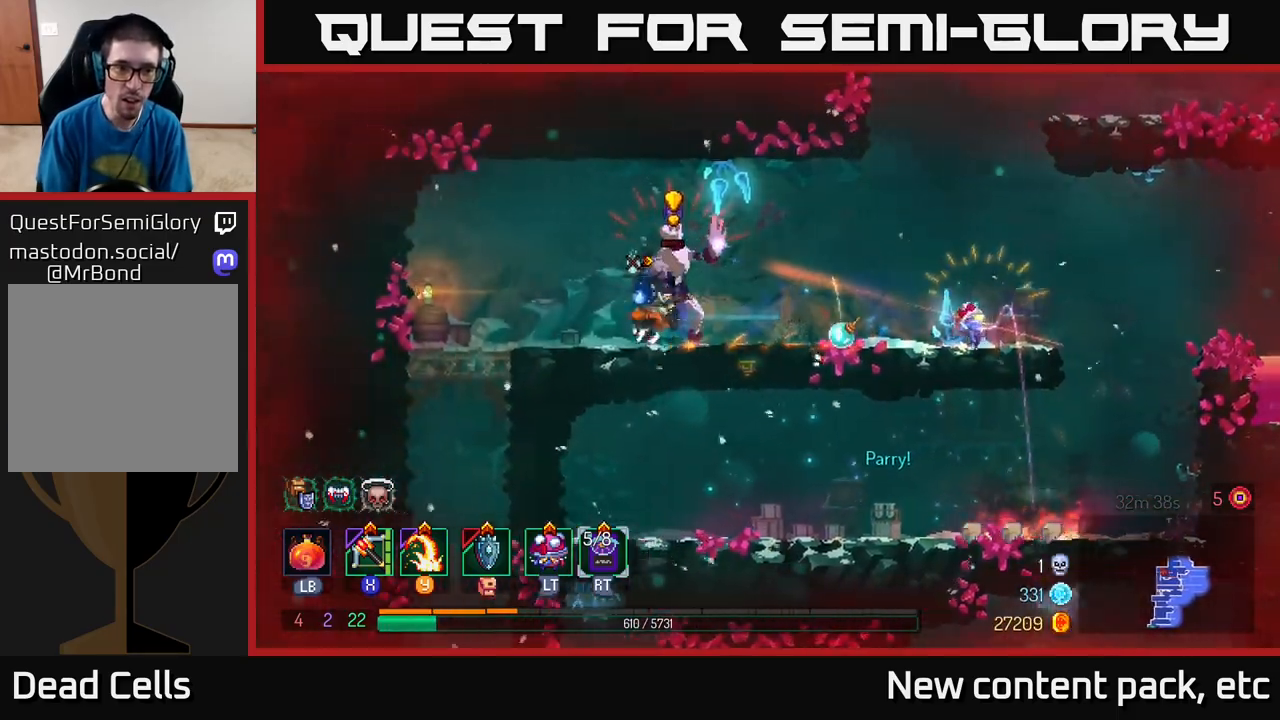
{"buttons": [], "left_stick": "right", "right_stick": "center", "events": [[150, "Y", "down"], [150, "left_stick", "right"], [233, "Y", "up"]]}
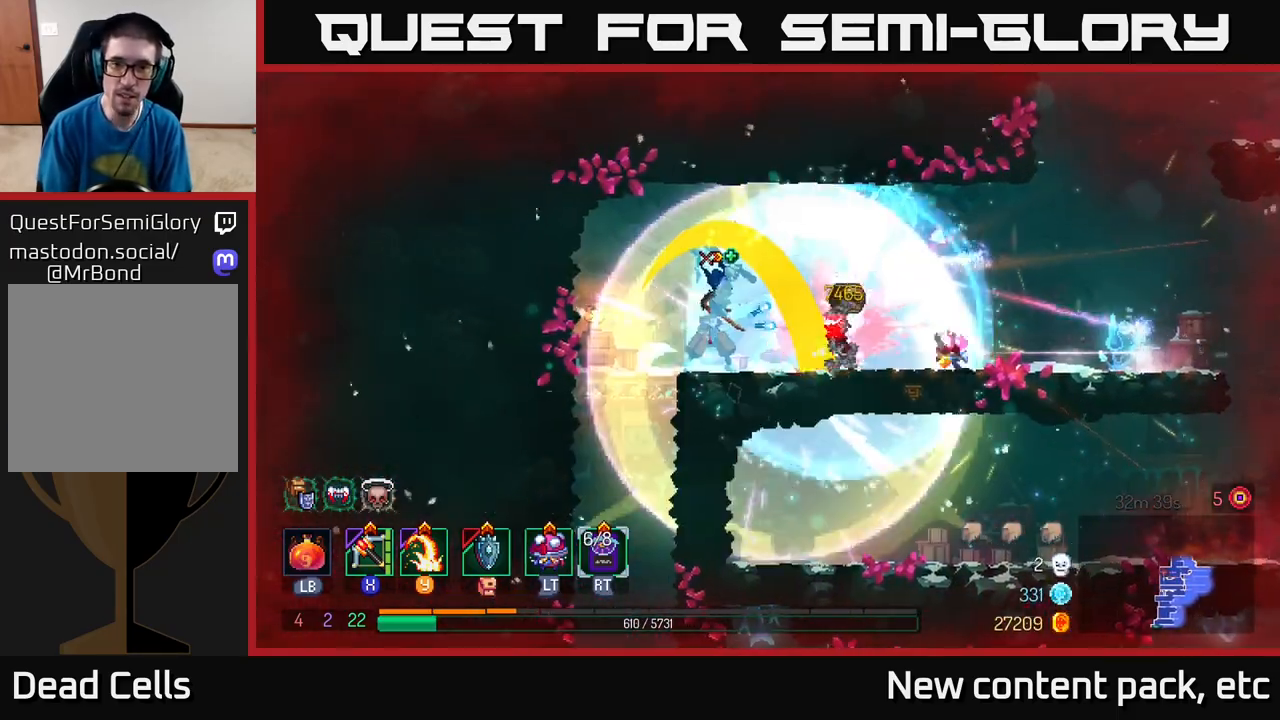
{"buttons": [], "left_stick": "left", "right_stick": "center", "events": [[117, "left_stick", "center"], [267, "left_stick", "left"]]}